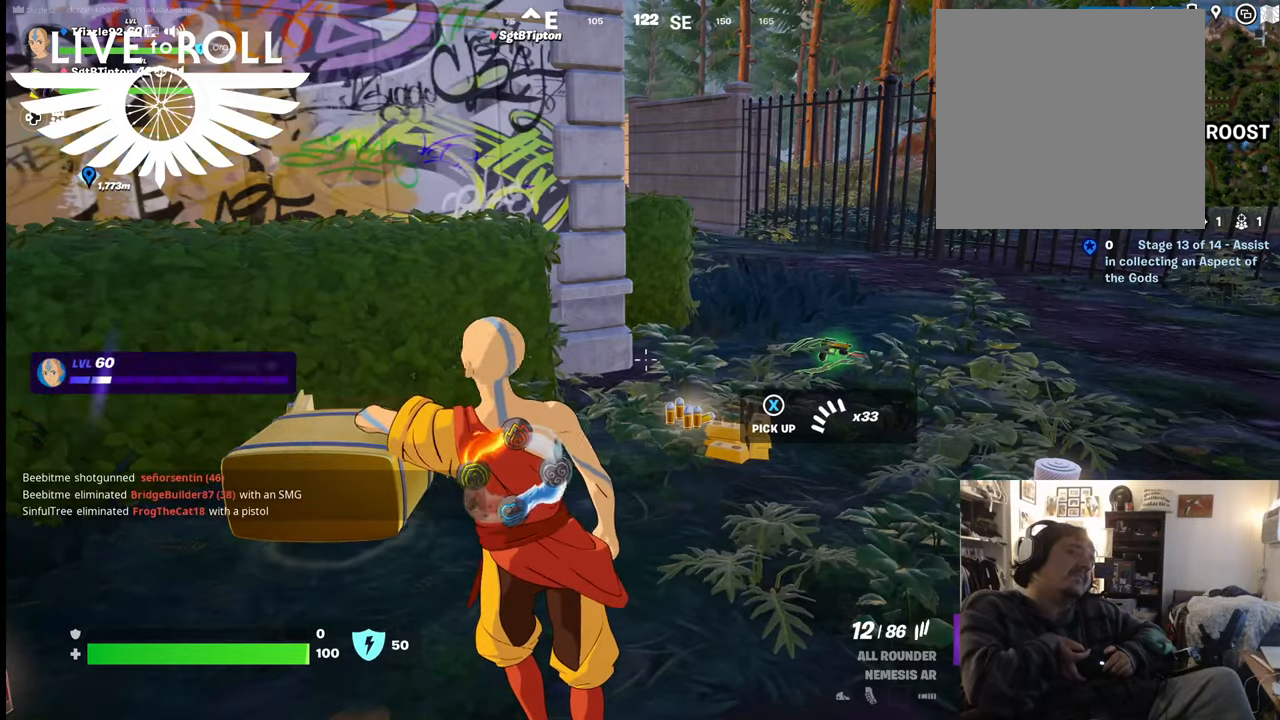
Gameplay with a controller (Xbox layout); each line is a JSON object with the inputs held at the frame after it. "events" lists button and stick changes between this image and that frame as [ms after this image, input, new state], when the widget could be followed in between.
{"buttons": [], "left_stick": "center", "right_stick": "right", "events": [[167, "right_stick", "right"]]}
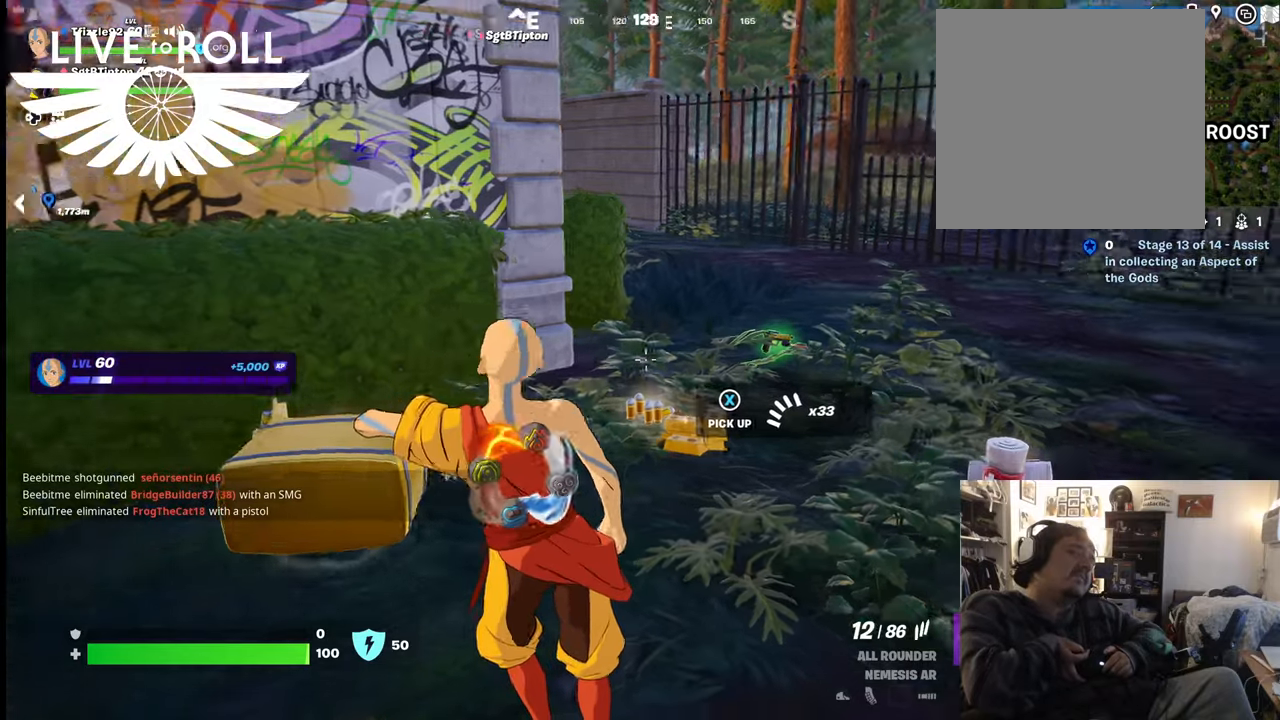
{"buttons": [], "left_stick": "center", "right_stick": "right", "events": []}
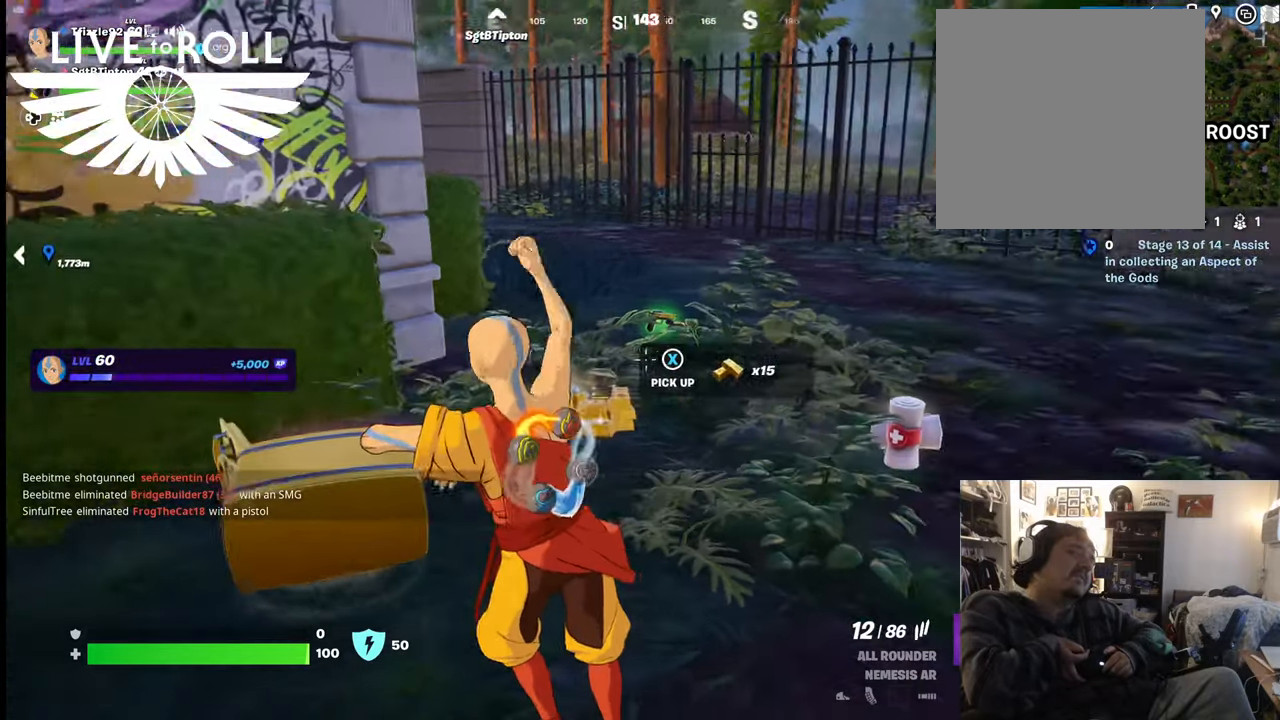
{"buttons": [], "left_stick": "center", "right_stick": "right", "events": []}
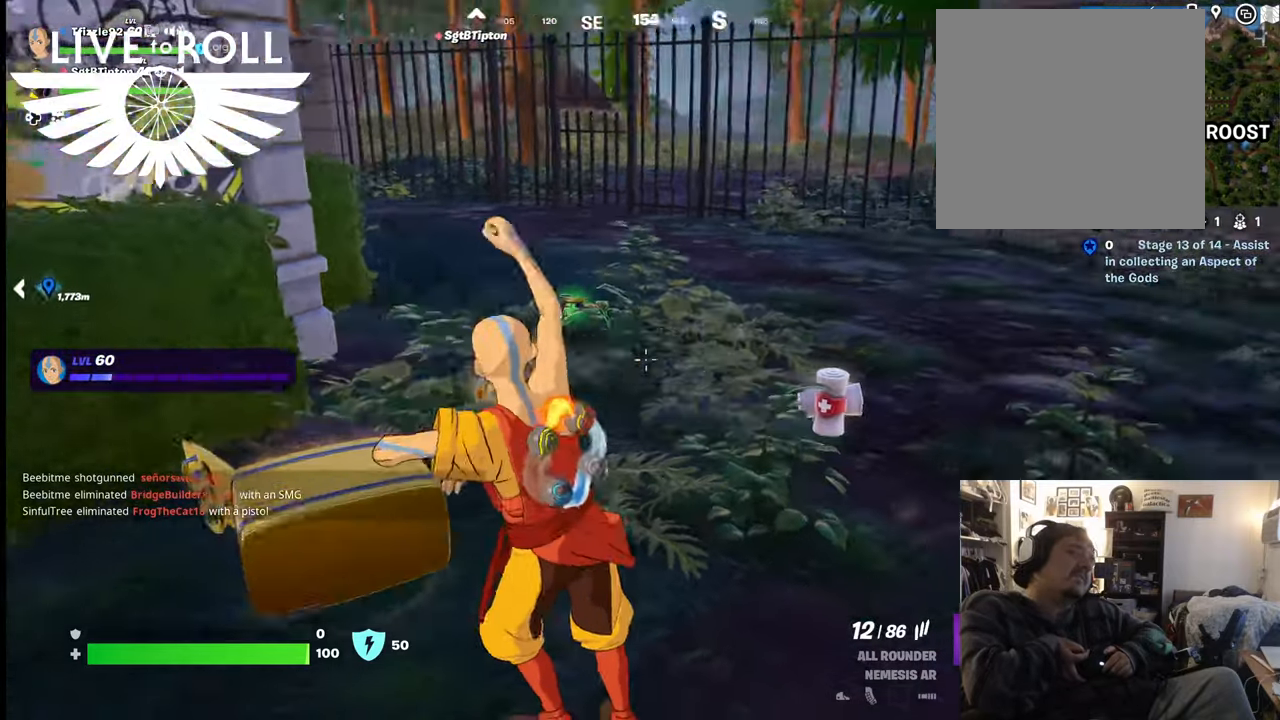
{"buttons": [], "left_stick": "center", "right_stick": "right", "events": []}
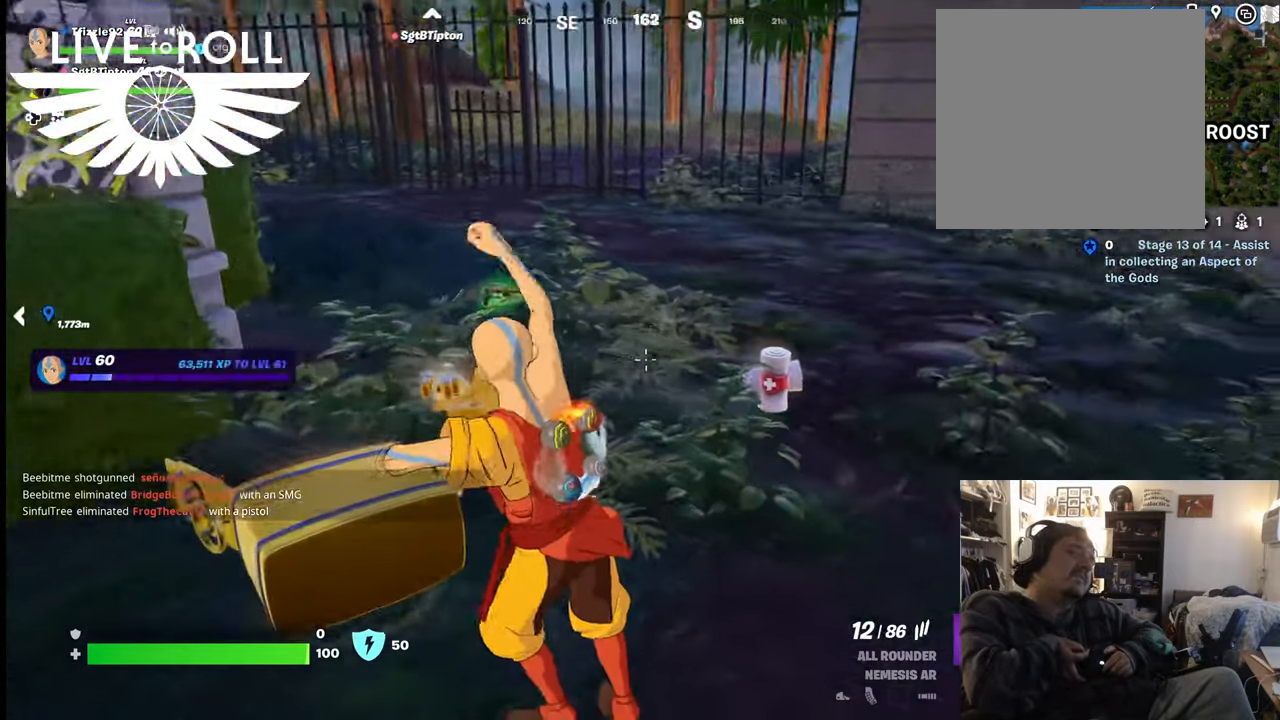
{"buttons": [], "left_stick": "center", "right_stick": "right", "events": []}
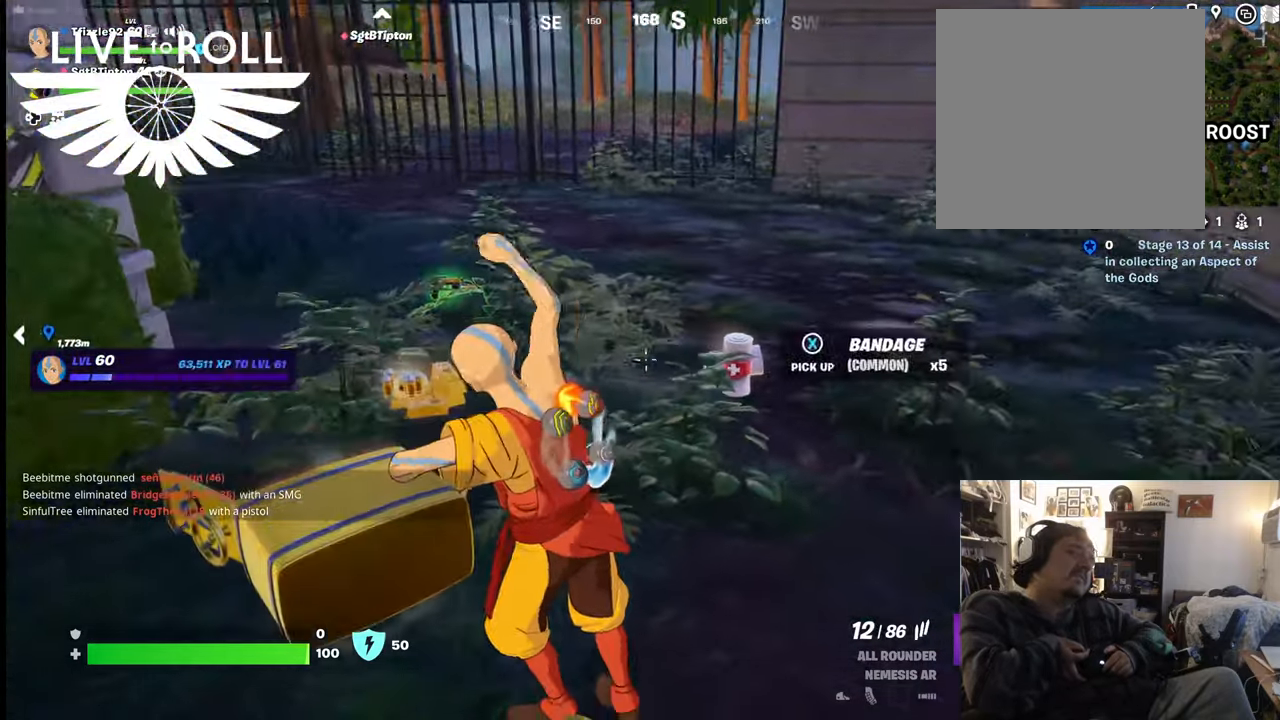
{"buttons": [], "left_stick": "center", "right_stick": "right", "events": []}
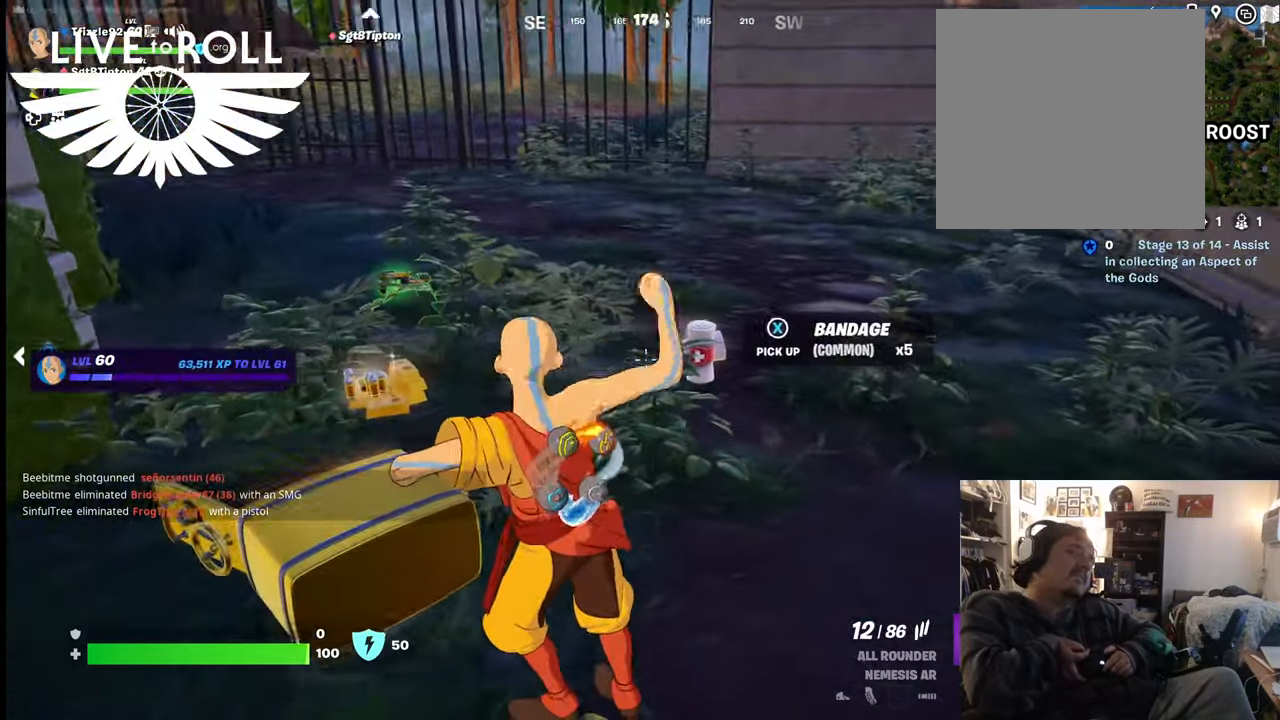
{"buttons": [], "left_stick": "center", "right_stick": "right", "events": []}
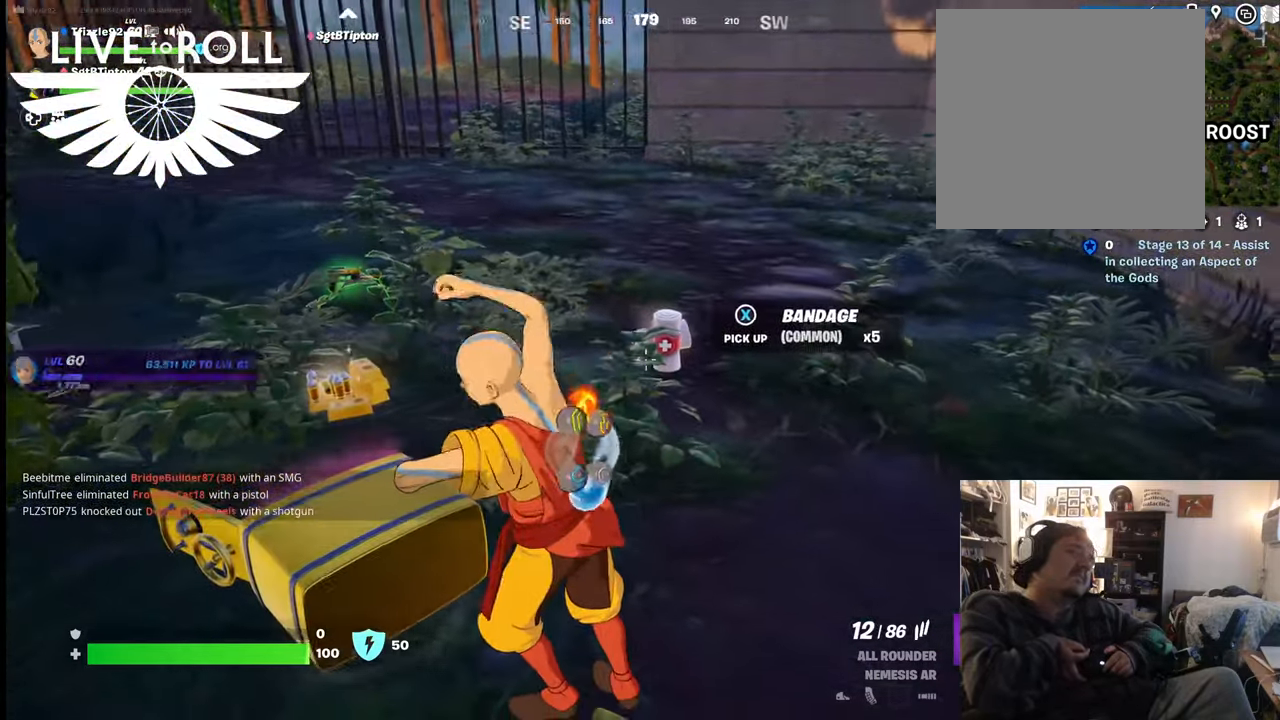
{"buttons": [], "left_stick": "center", "right_stick": "right", "events": []}
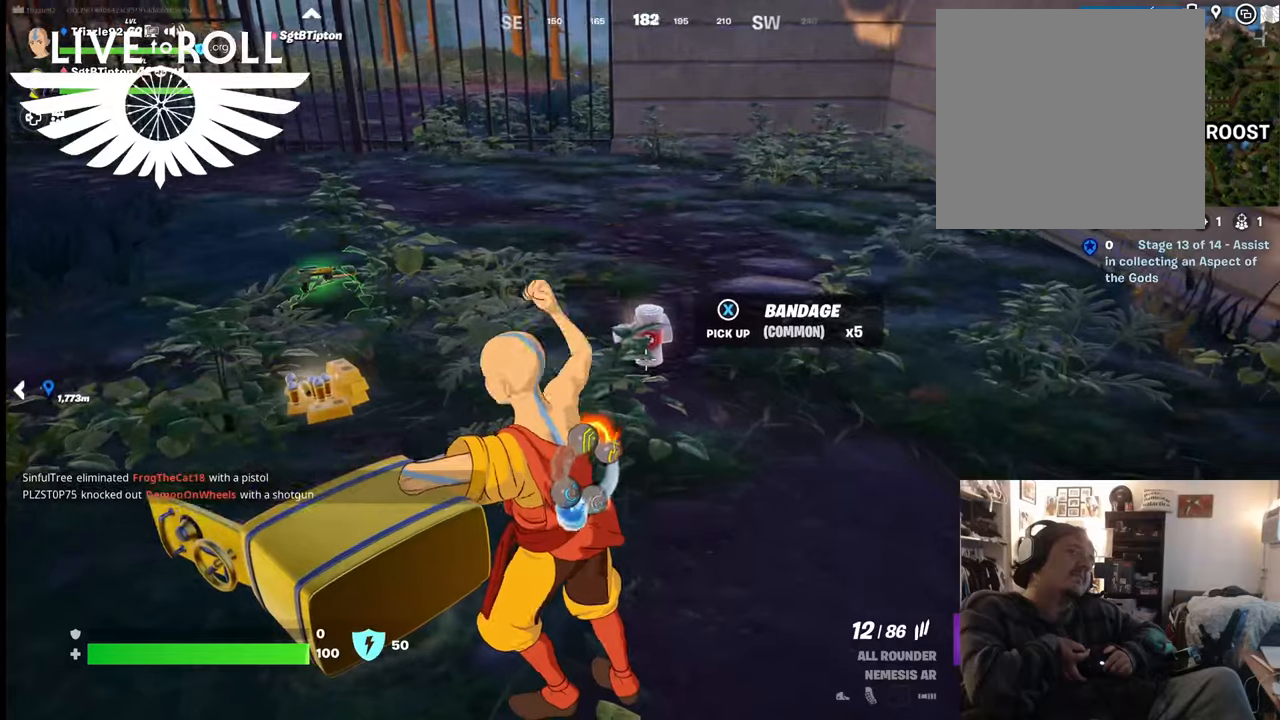
{"buttons": [], "left_stick": "center", "right_stick": "right", "events": []}
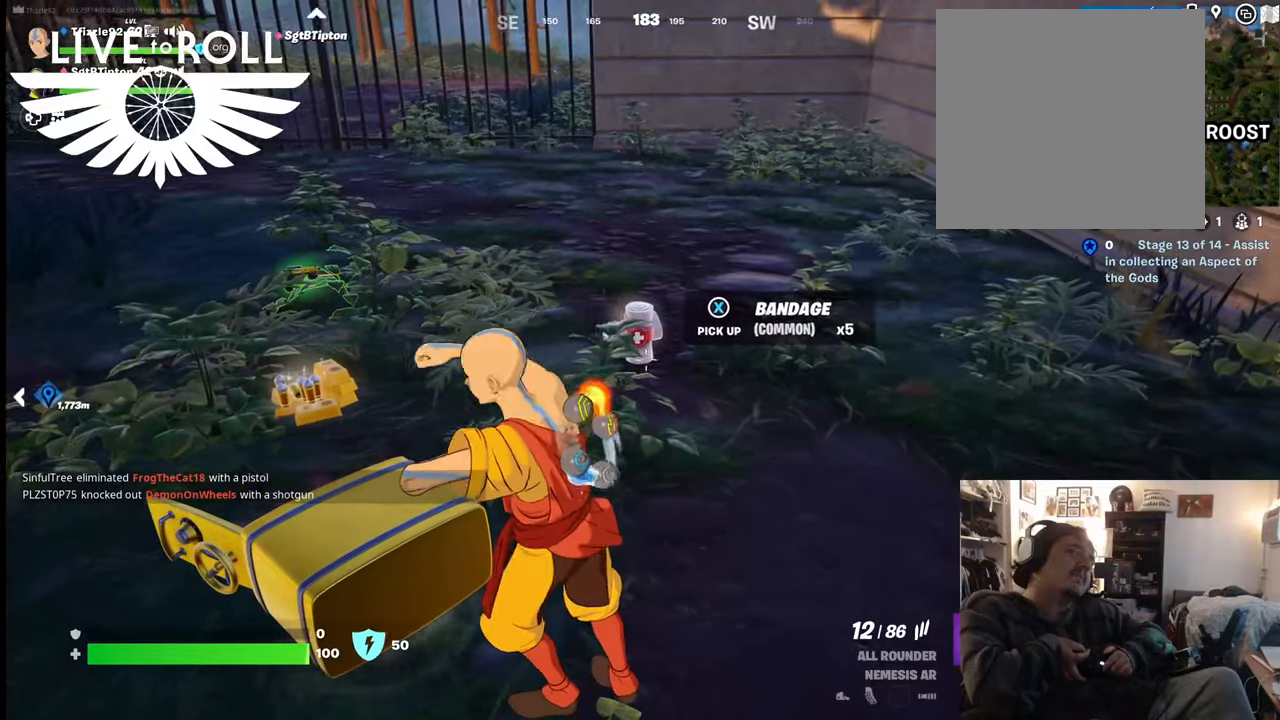
{"buttons": [], "left_stick": "center", "right_stick": "right", "events": []}
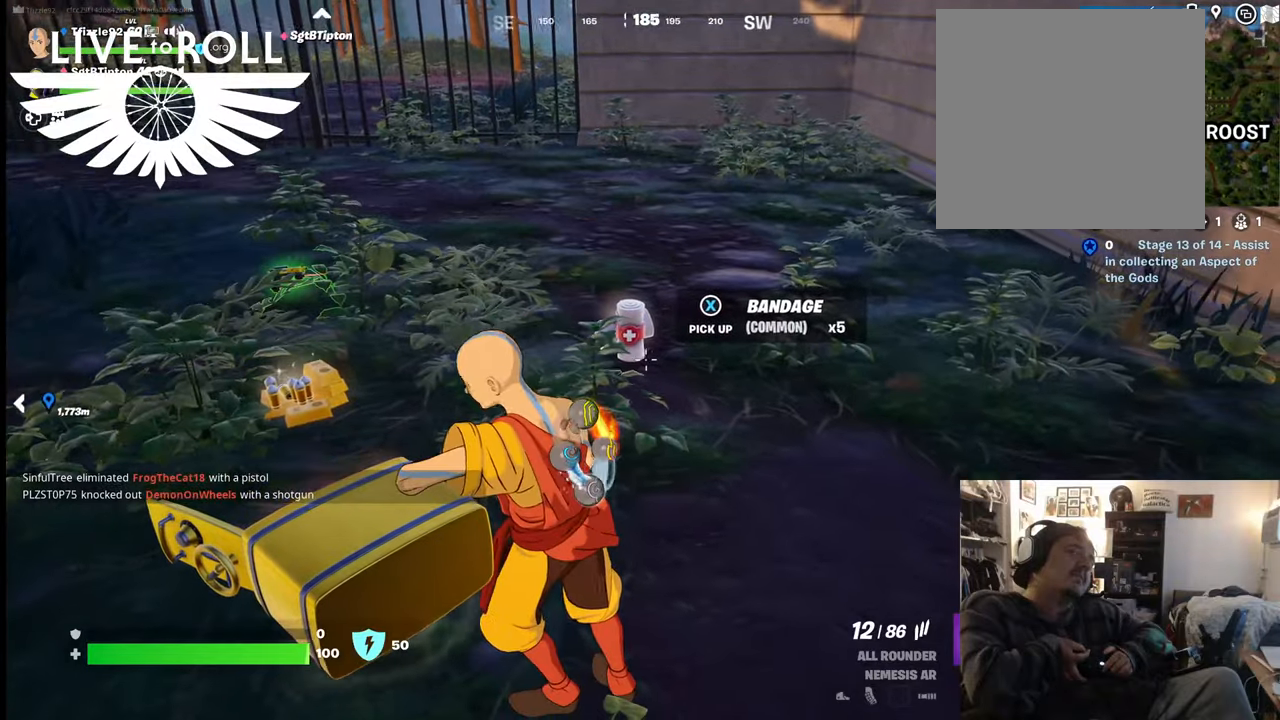
{"buttons": [], "left_stick": "center", "right_stick": "right", "events": []}
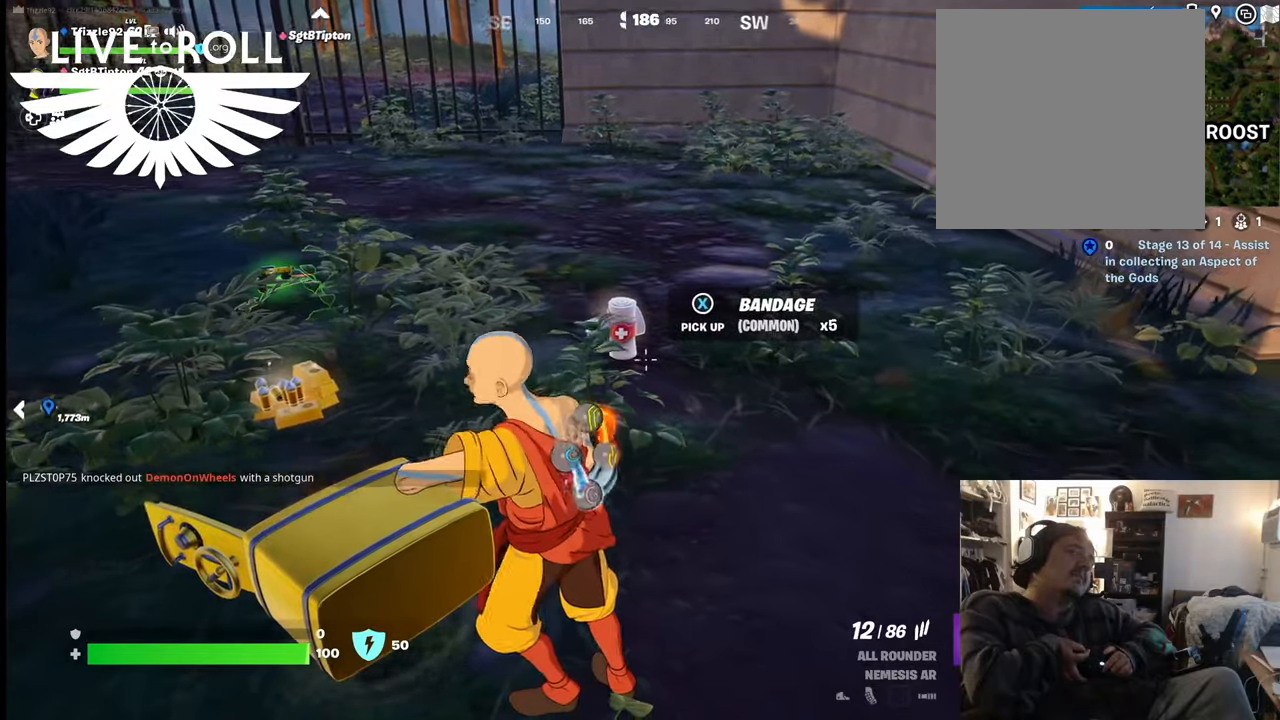
{"buttons": [], "left_stick": "center", "right_stick": "right", "events": []}
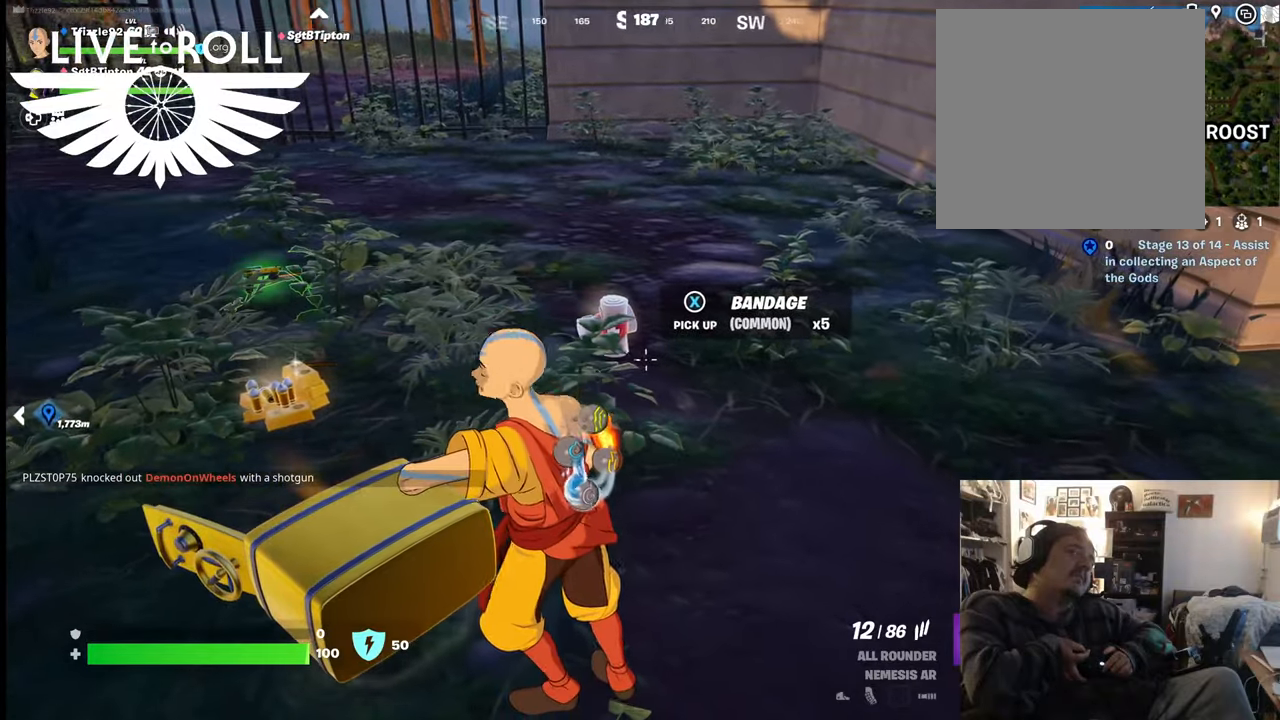
{"buttons": [], "left_stick": "center", "right_stick": "right", "events": []}
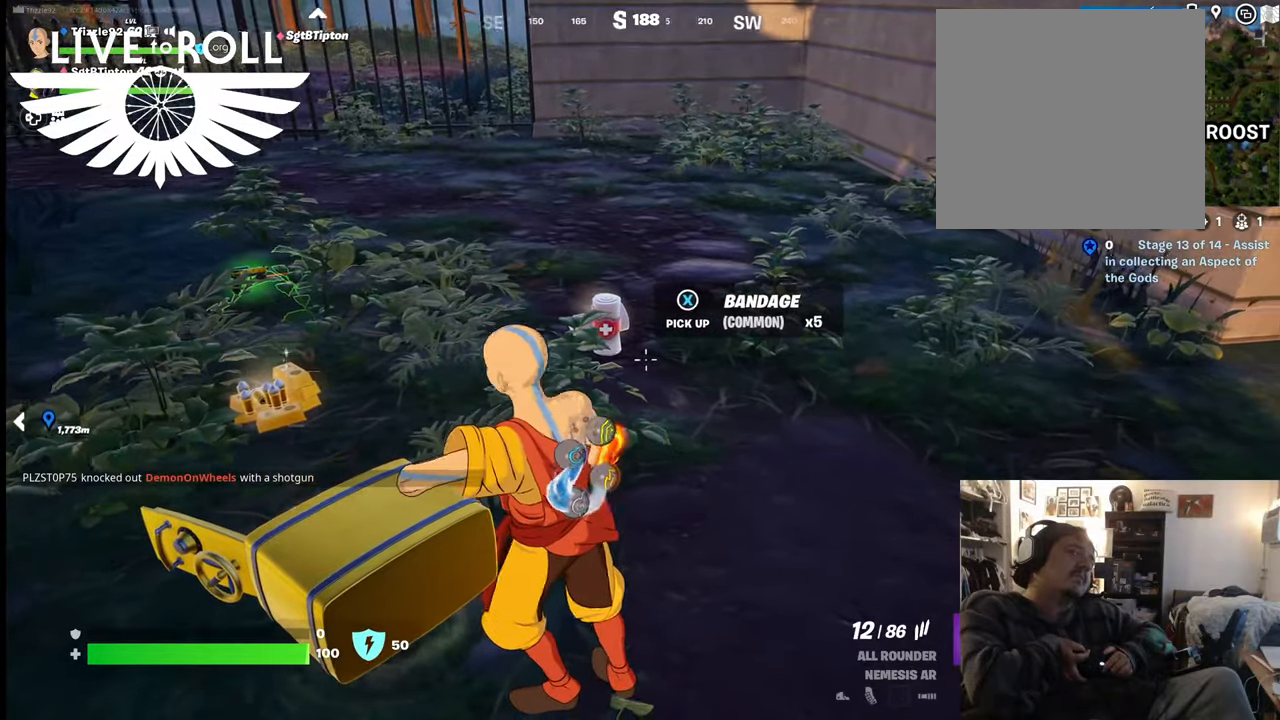
{"buttons": [], "left_stick": "center", "right_stick": "right", "events": []}
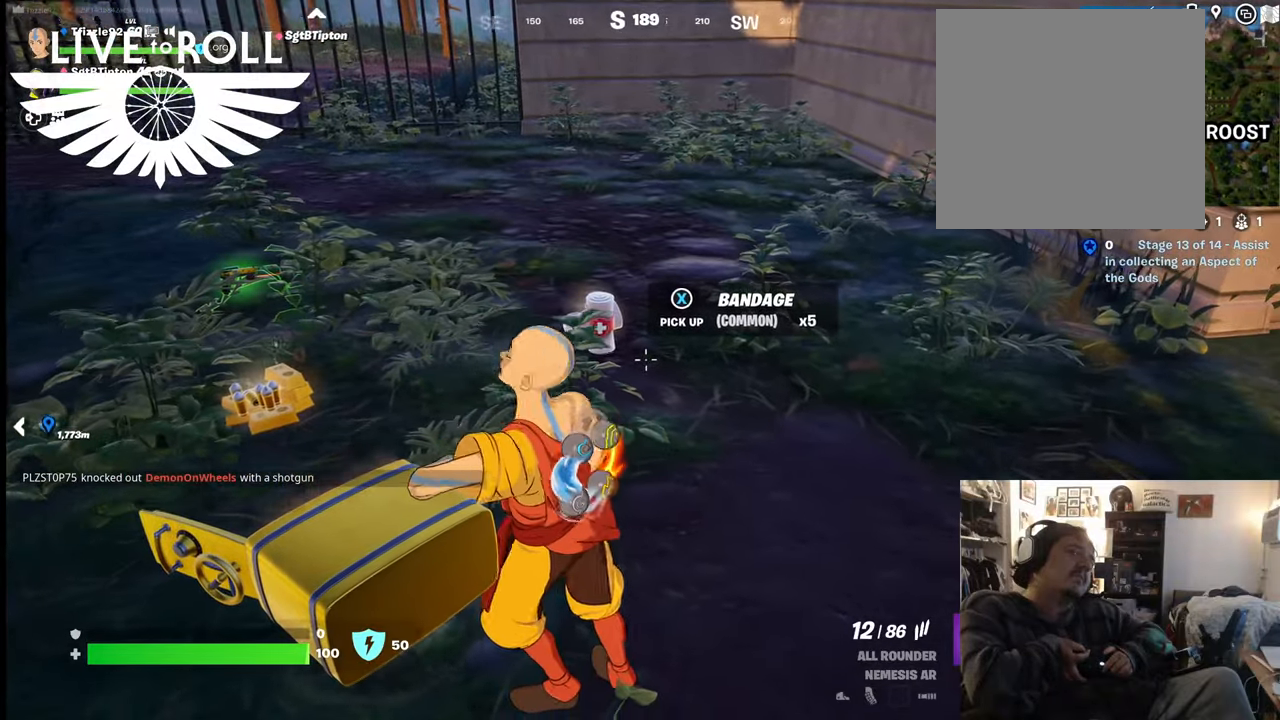
{"buttons": [], "left_stick": "center", "right_stick": "right", "events": []}
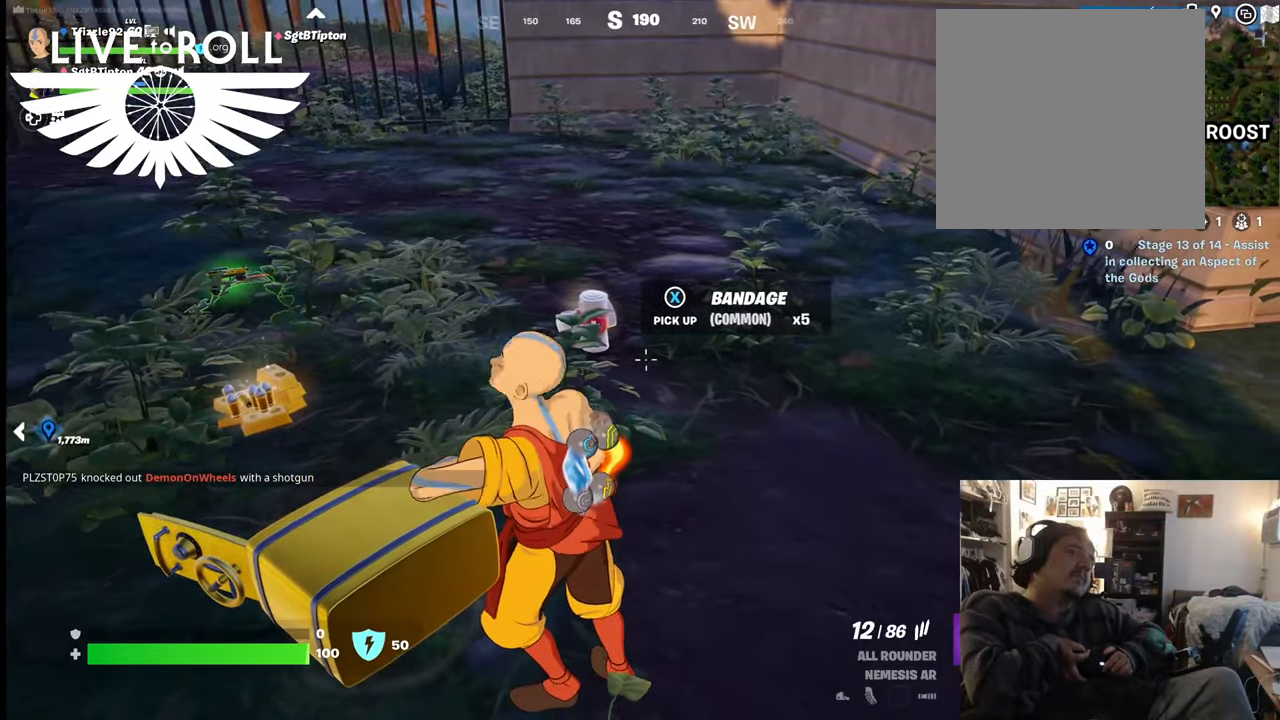
{"buttons": [], "left_stick": "center", "right_stick": "right", "events": []}
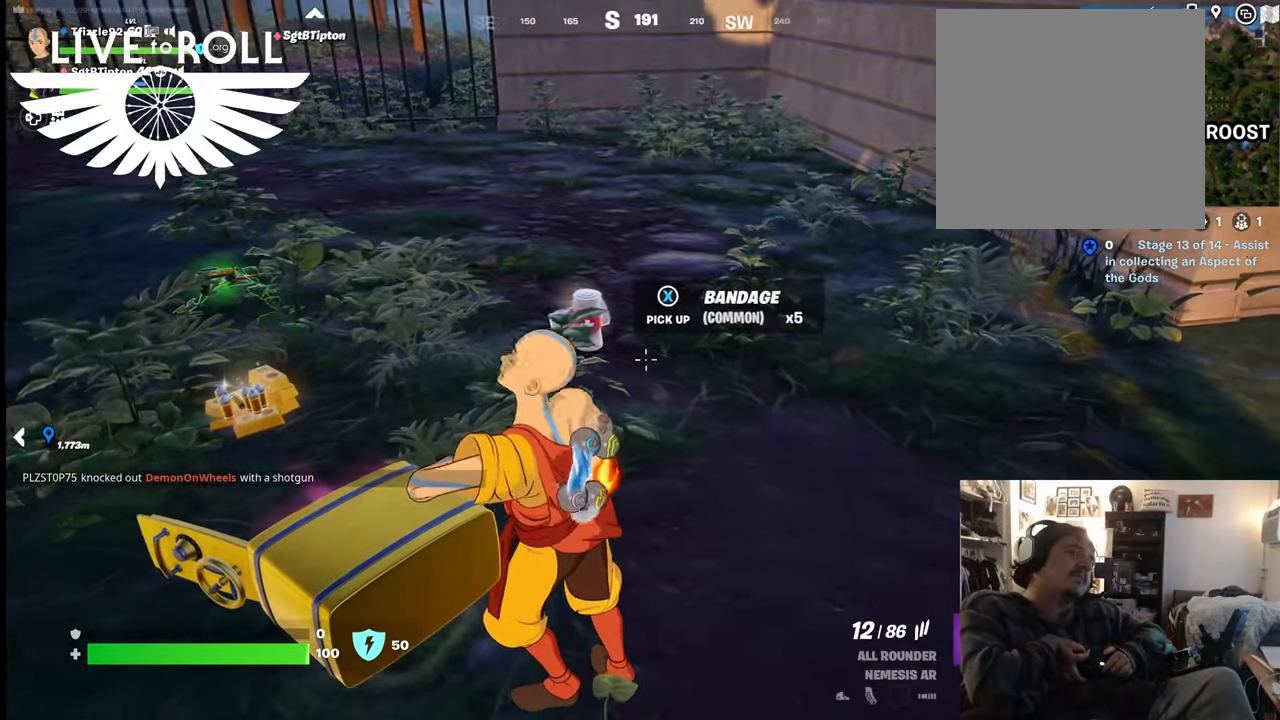
{"buttons": [], "left_stick": "center", "right_stick": "right", "events": []}
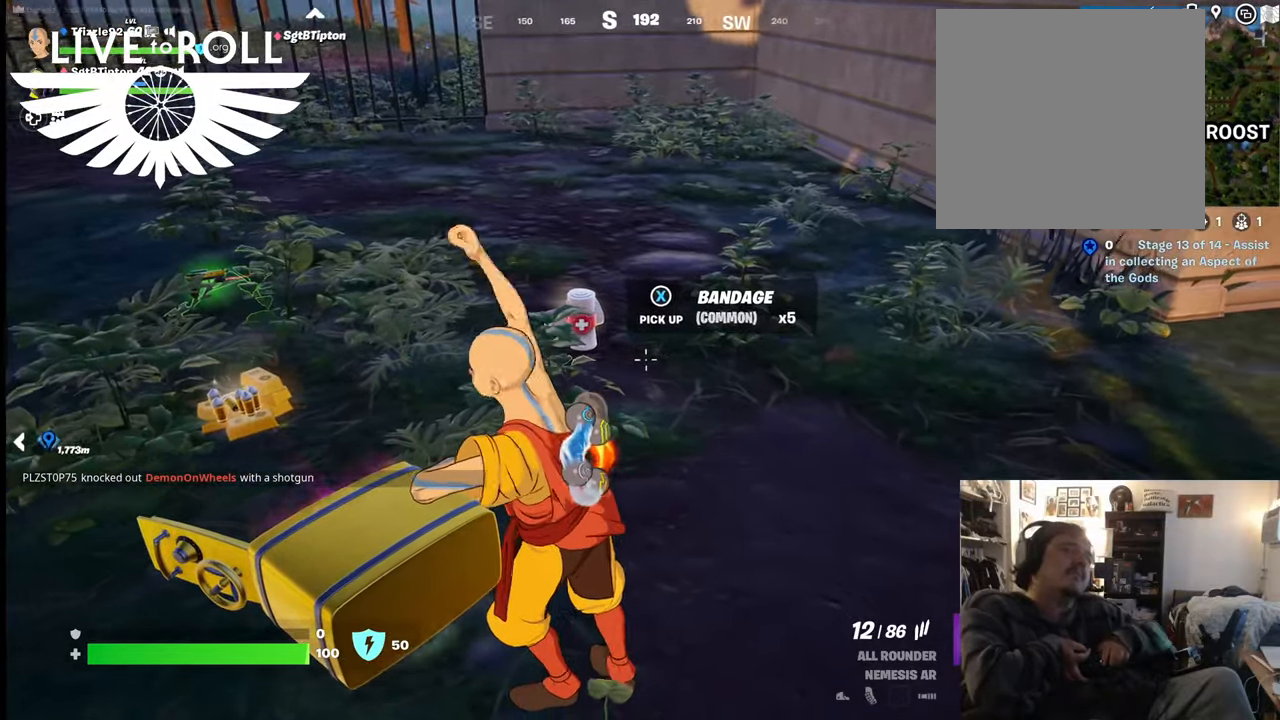
{"buttons": [], "left_stick": "up-left", "right_stick": "right", "events": [[267, "left_stick", "up"], [500, "left_stick", "up-left"]]}
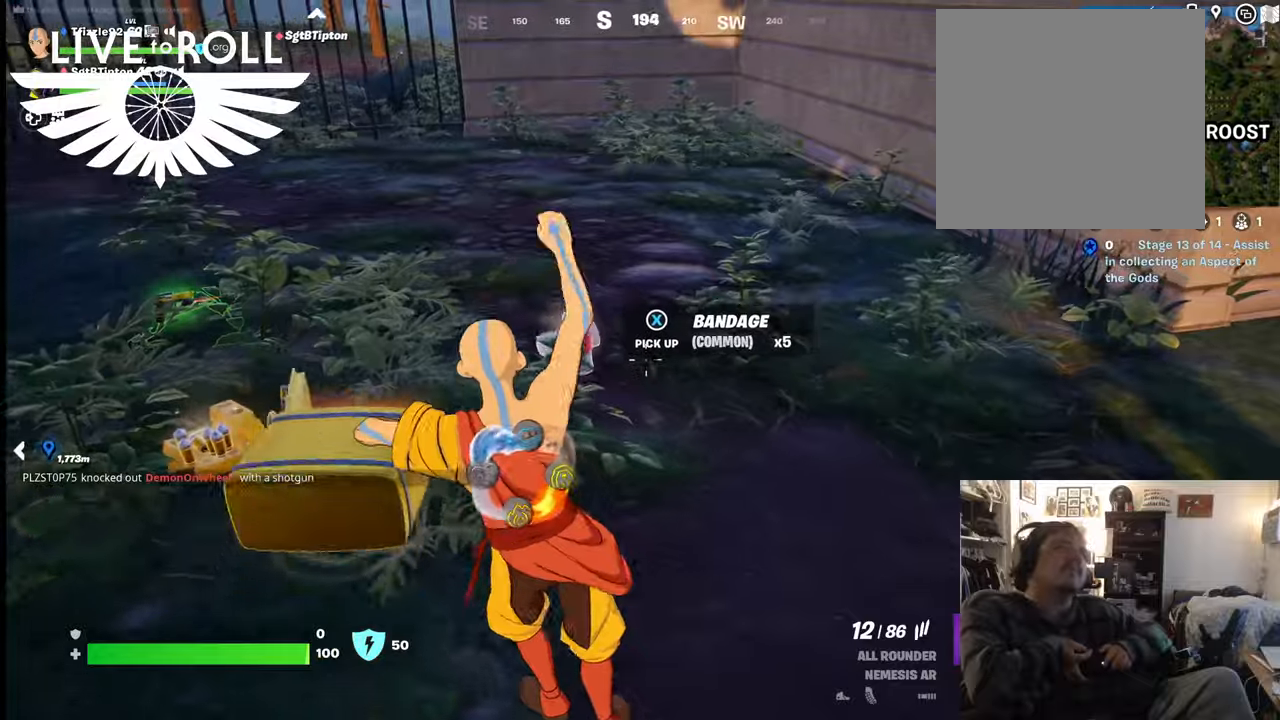
{"buttons": [], "left_stick": "center", "right_stick": "down-left", "events": [[300, "right_stick", "center"], [467, "right_stick", "down-left"], [500, "left_stick", "center"]]}
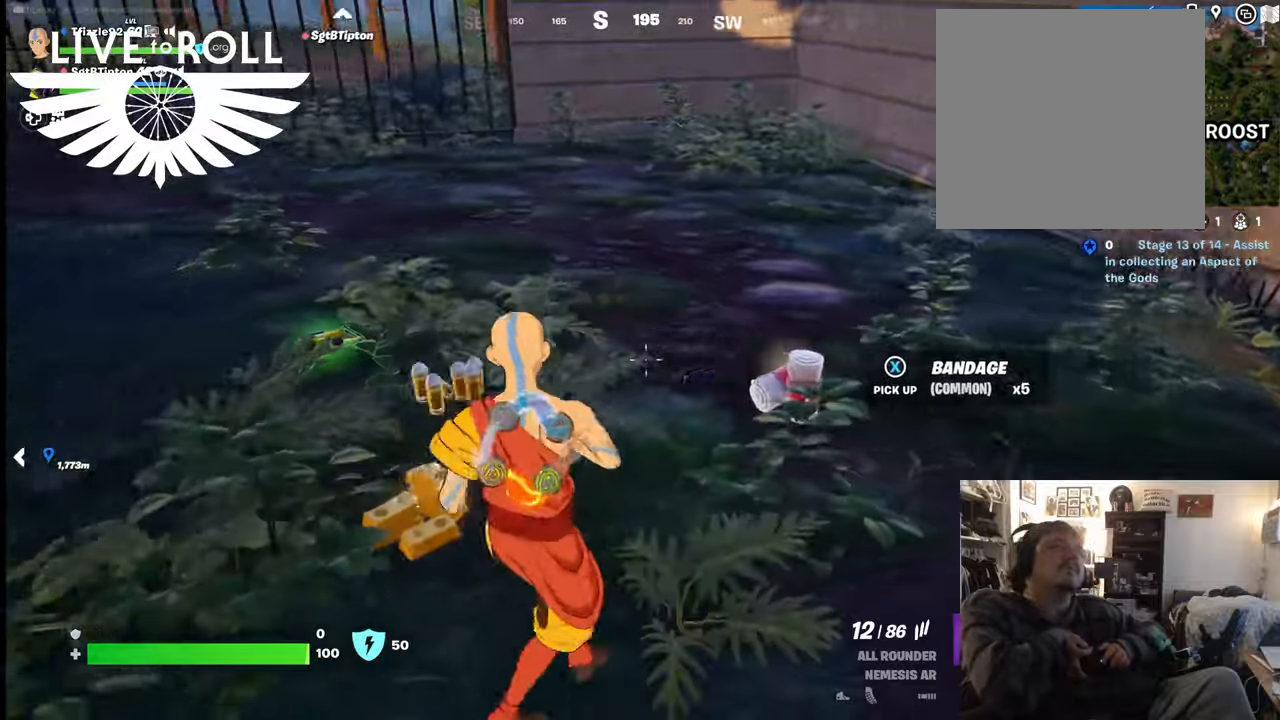
{"buttons": [], "left_stick": "up", "right_stick": "left", "events": [[67, "left_stick", "up"], [300, "right_stick", "left"]]}
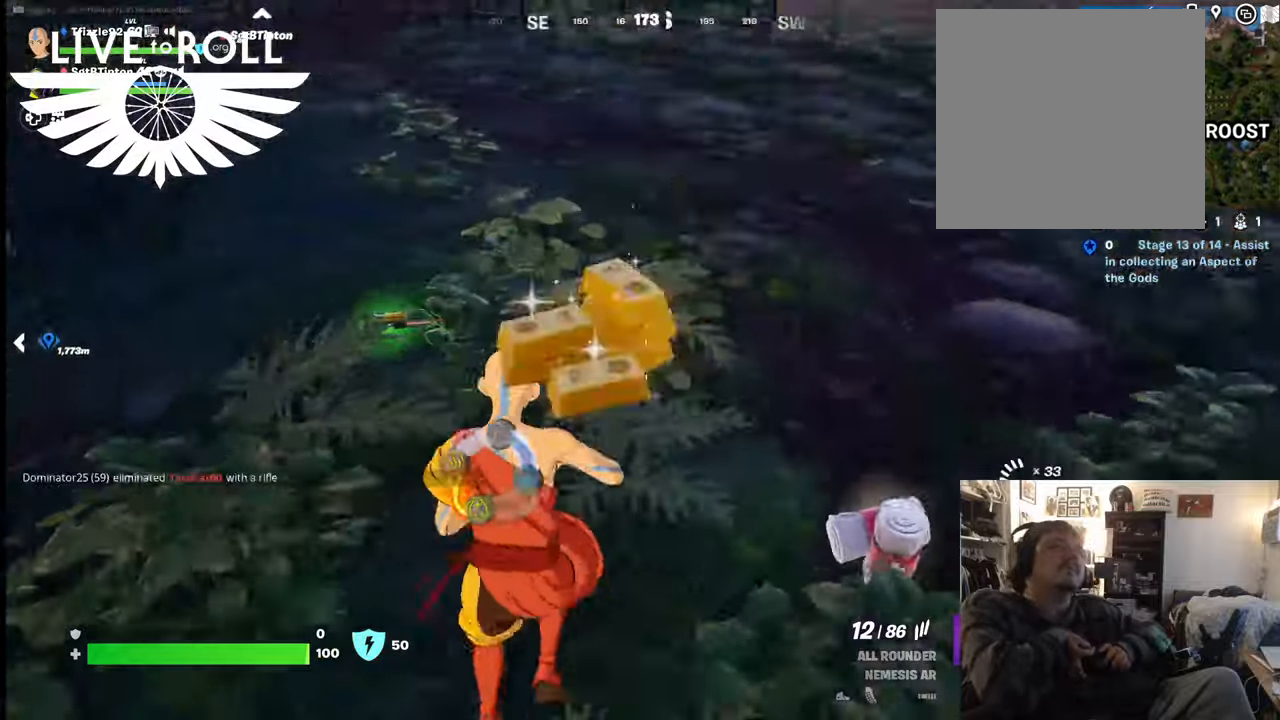
{"buttons": [], "left_stick": "up", "right_stick": "up-left", "events": [[67, "left_stick", "center"], [100, "right_stick", "up-left"], [334, "left_stick", "up"]]}
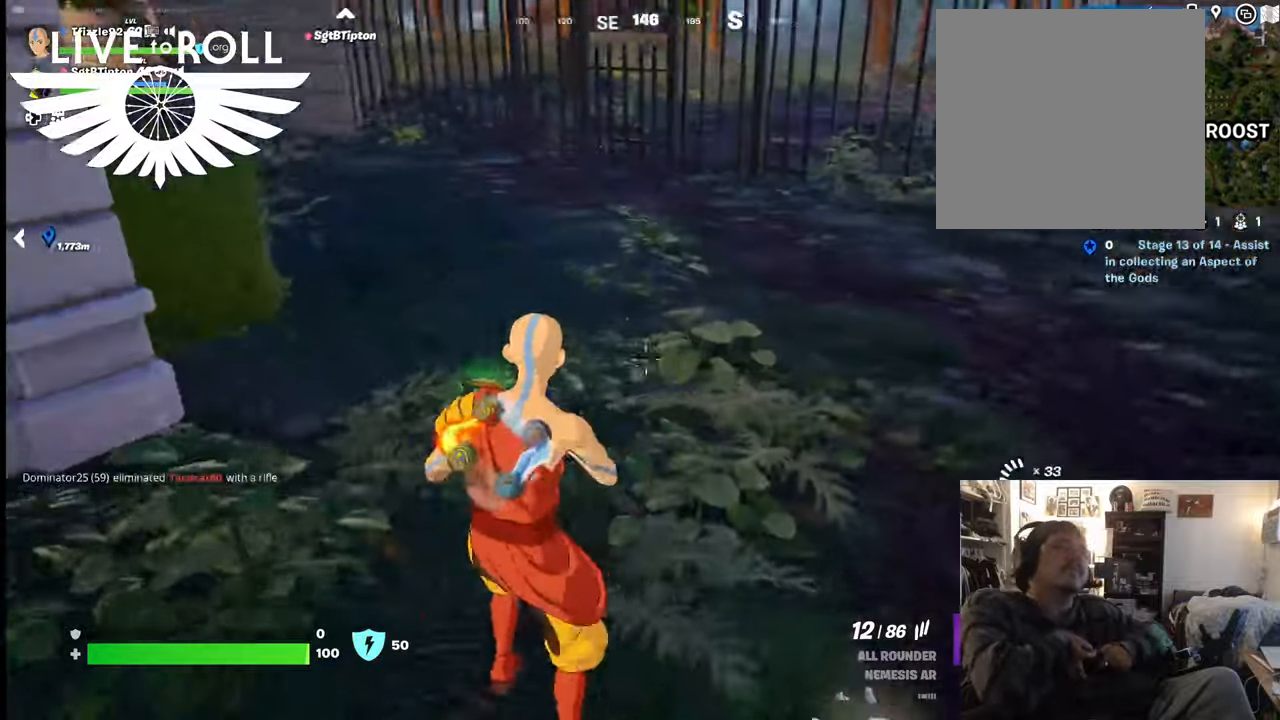
{"buttons": [], "left_stick": "up", "right_stick": "up-left", "events": []}
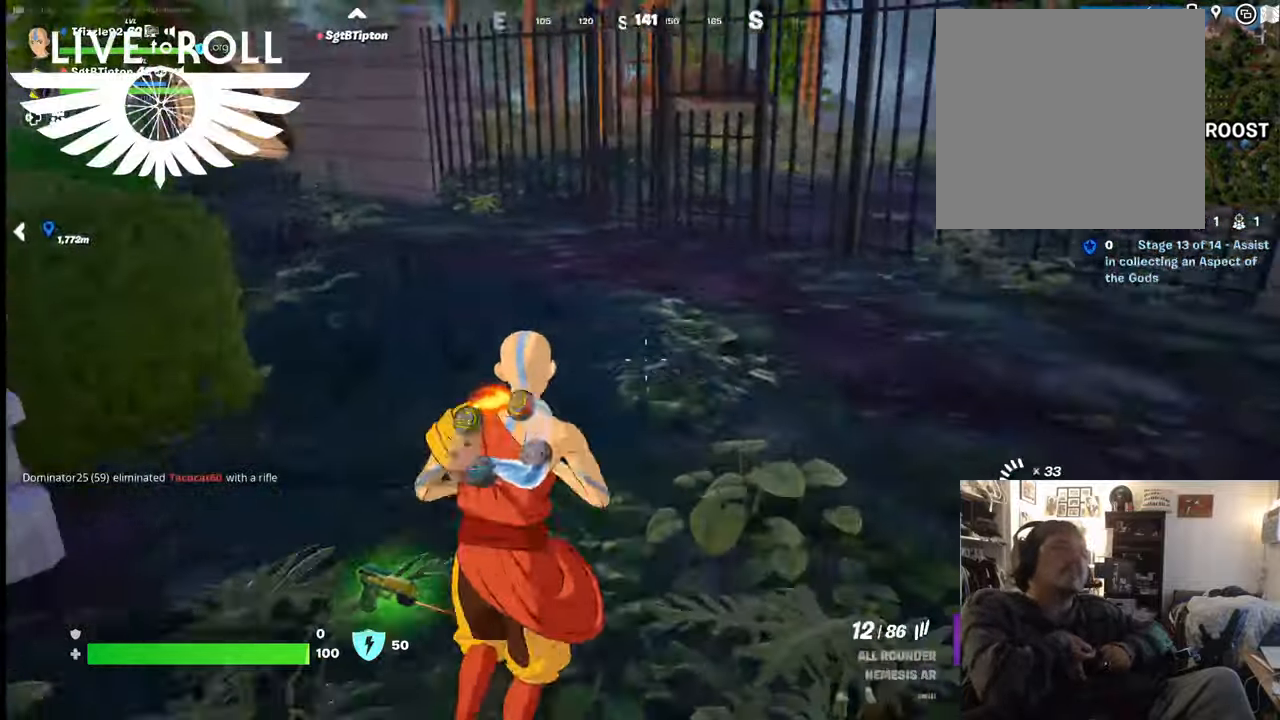
{"buttons": [], "left_stick": "up", "right_stick": "up-right", "events": [[400, "right_stick", "up-right"]]}
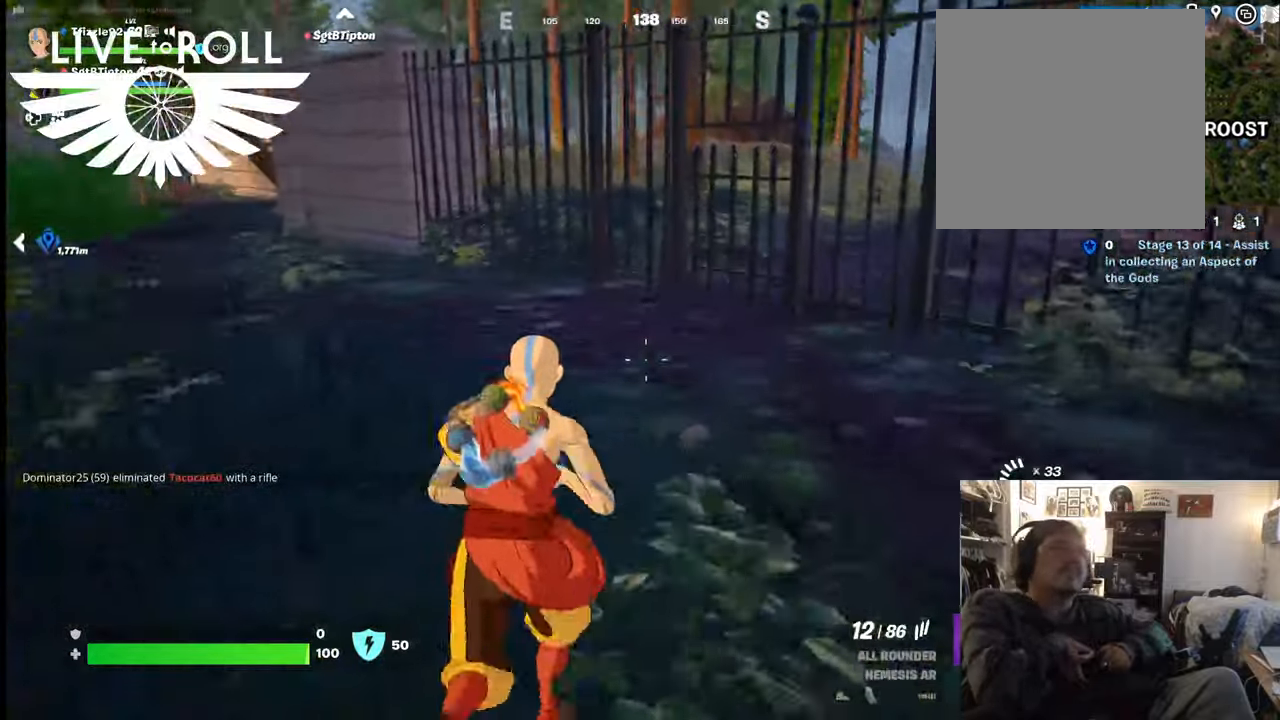
{"buttons": ["L3"], "left_stick": "up", "right_stick": "up-right", "events": [[467, "L3", "down"]]}
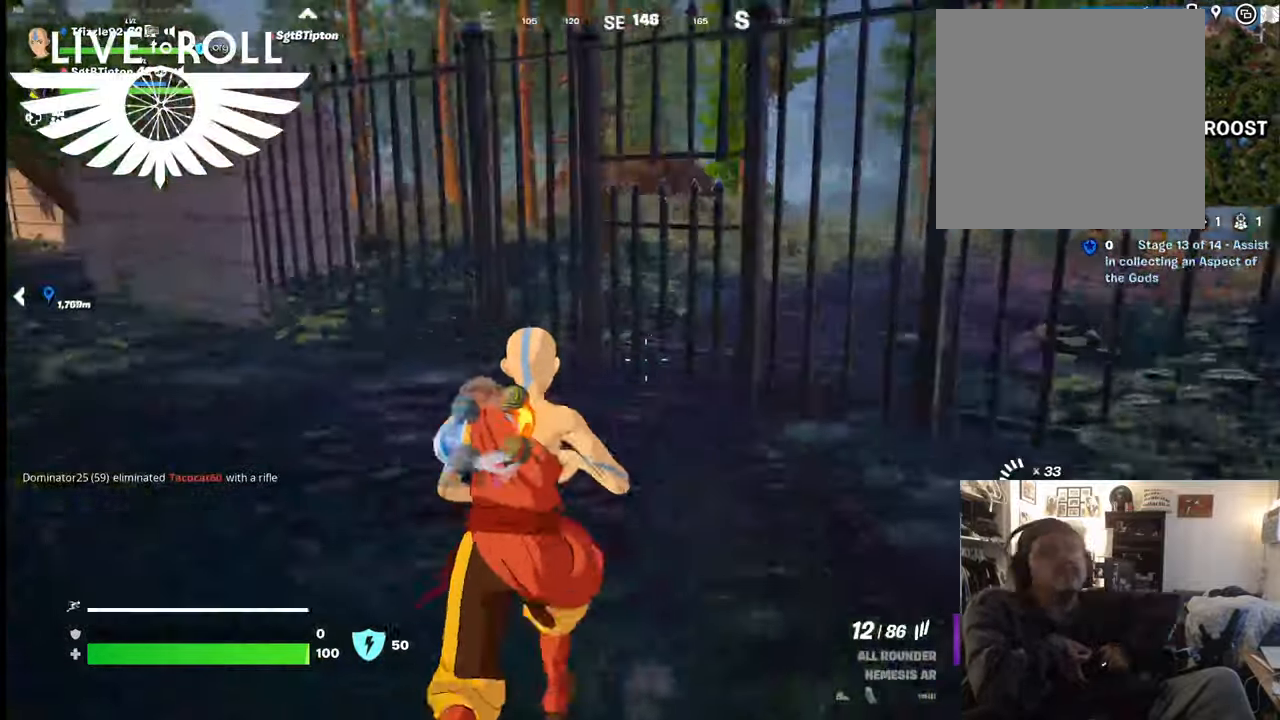
{"buttons": [], "left_stick": "up", "right_stick": "up-right", "events": [[134, "L3", "up"]]}
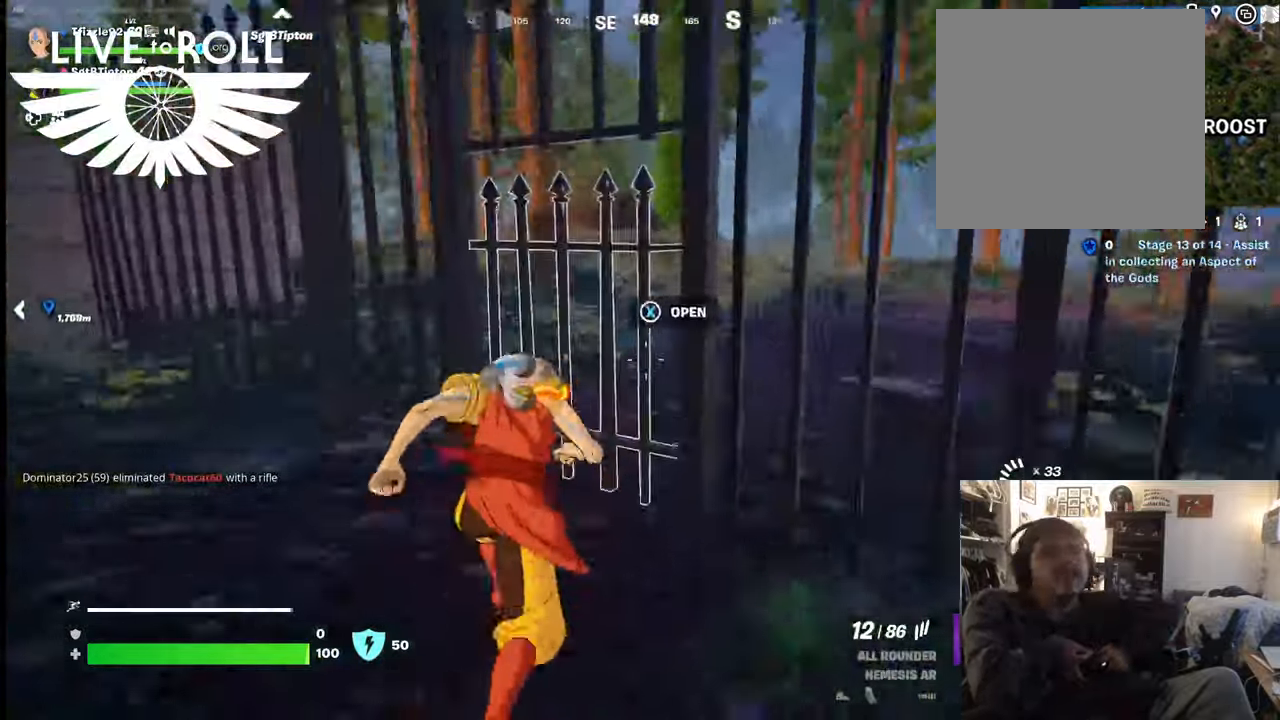
{"buttons": [], "left_stick": "up", "right_stick": "center", "events": [[400, "right_stick", "center"]]}
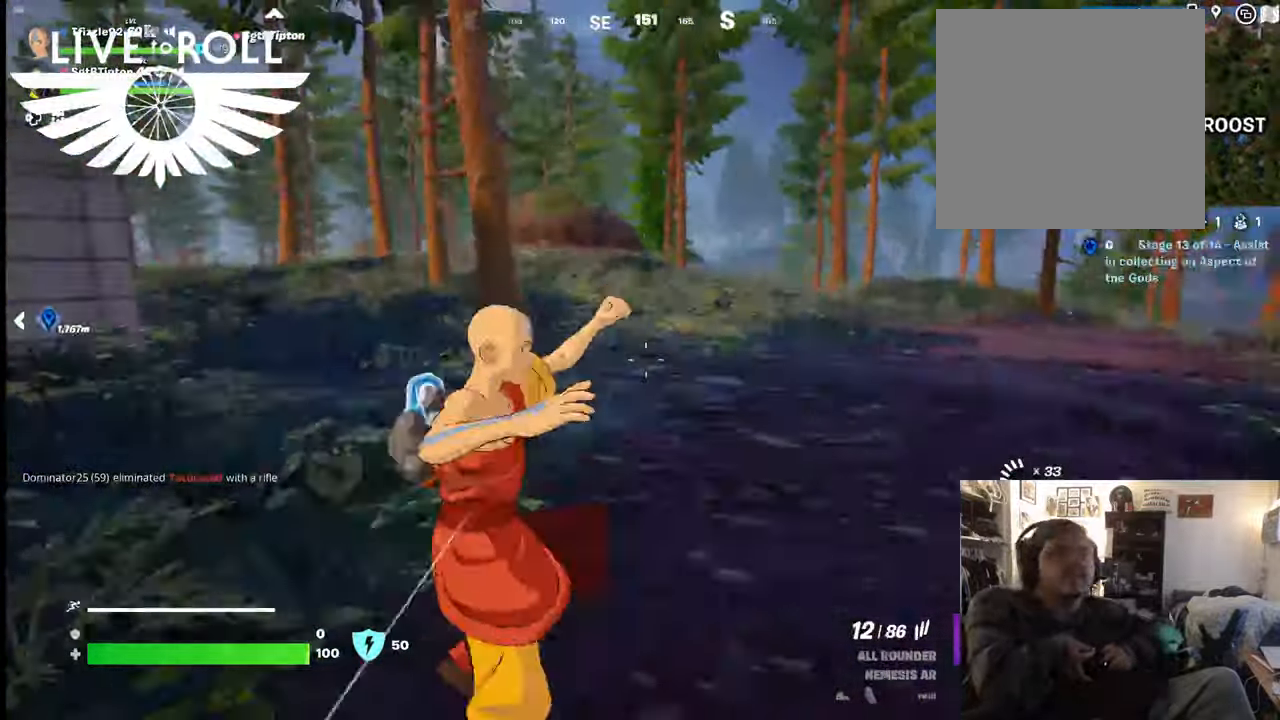
{"buttons": [], "left_stick": "up", "right_stick": "center", "events": []}
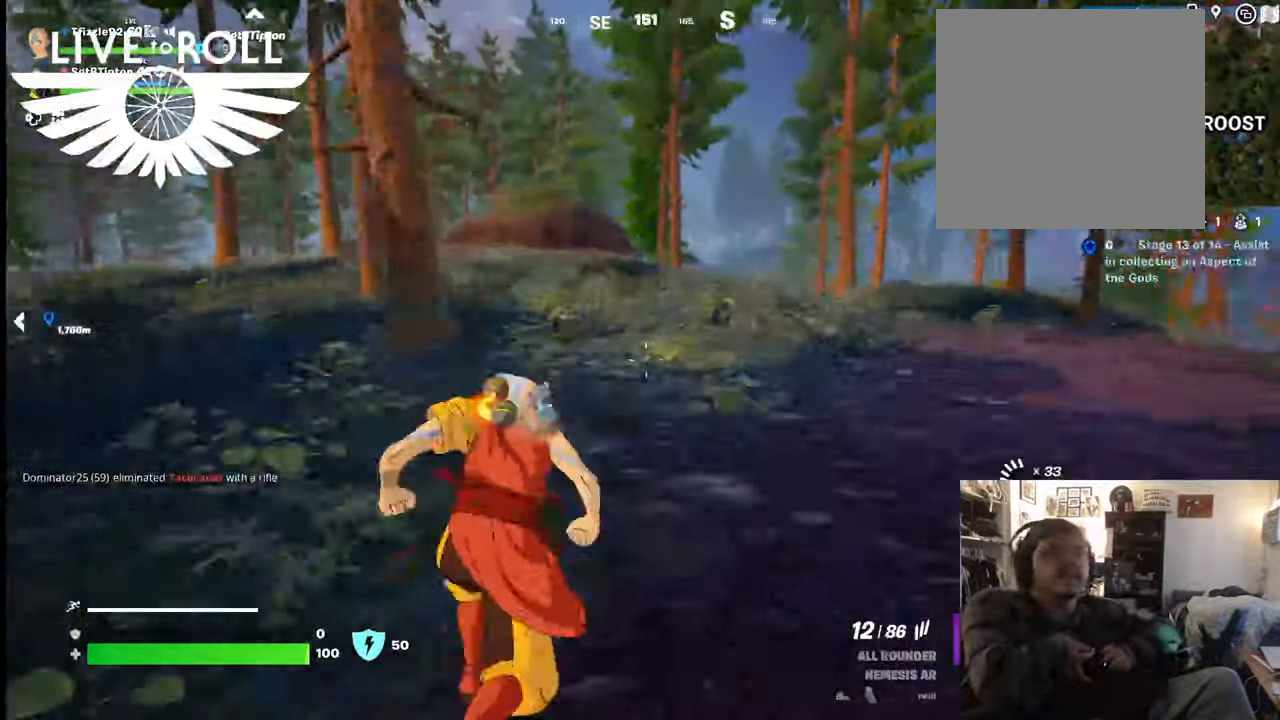
{"buttons": [], "left_stick": "up", "right_stick": "center", "events": []}
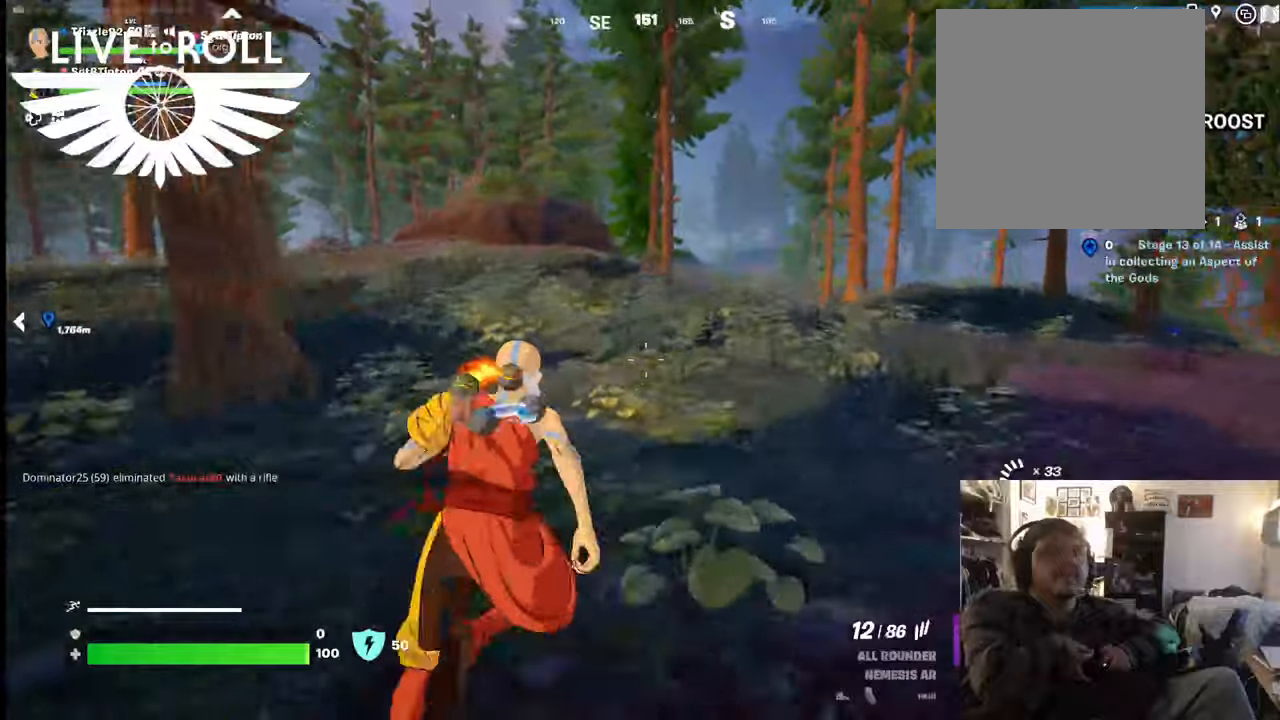
{"buttons": [], "left_stick": "up", "right_stick": "center", "events": []}
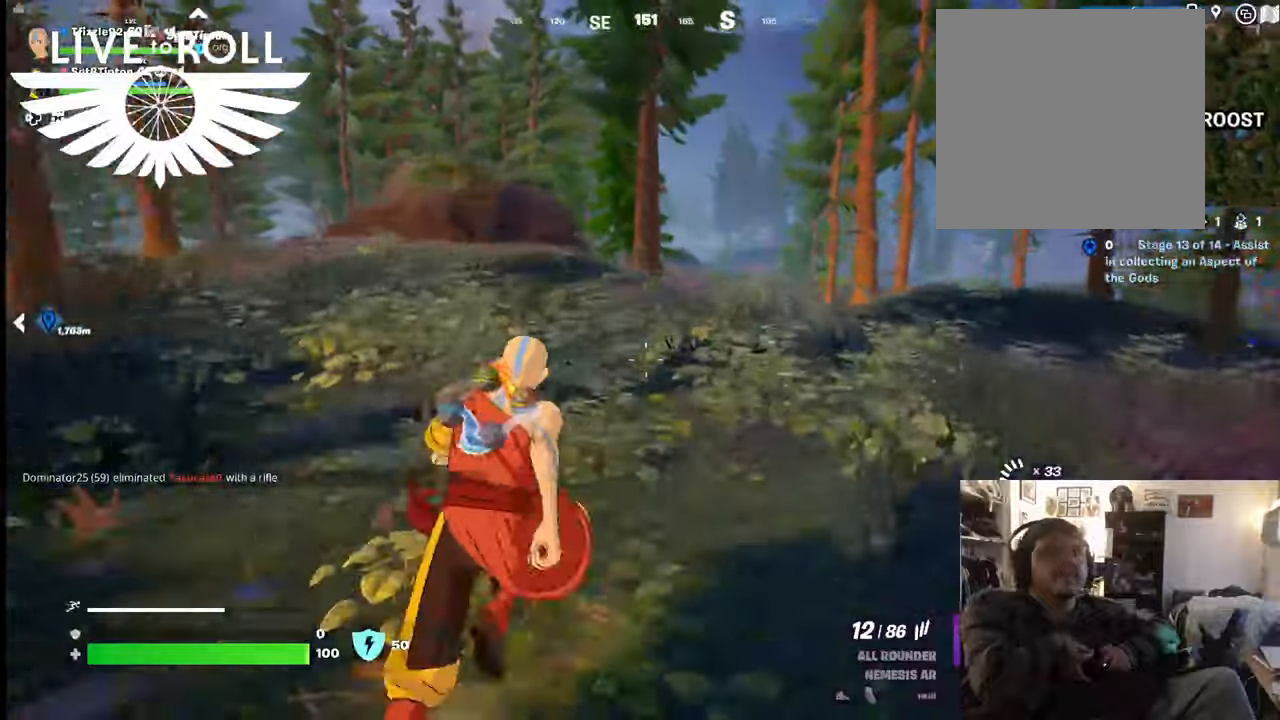
{"buttons": [], "left_stick": "up", "right_stick": "left", "events": [[67, "right_stick", "left"]]}
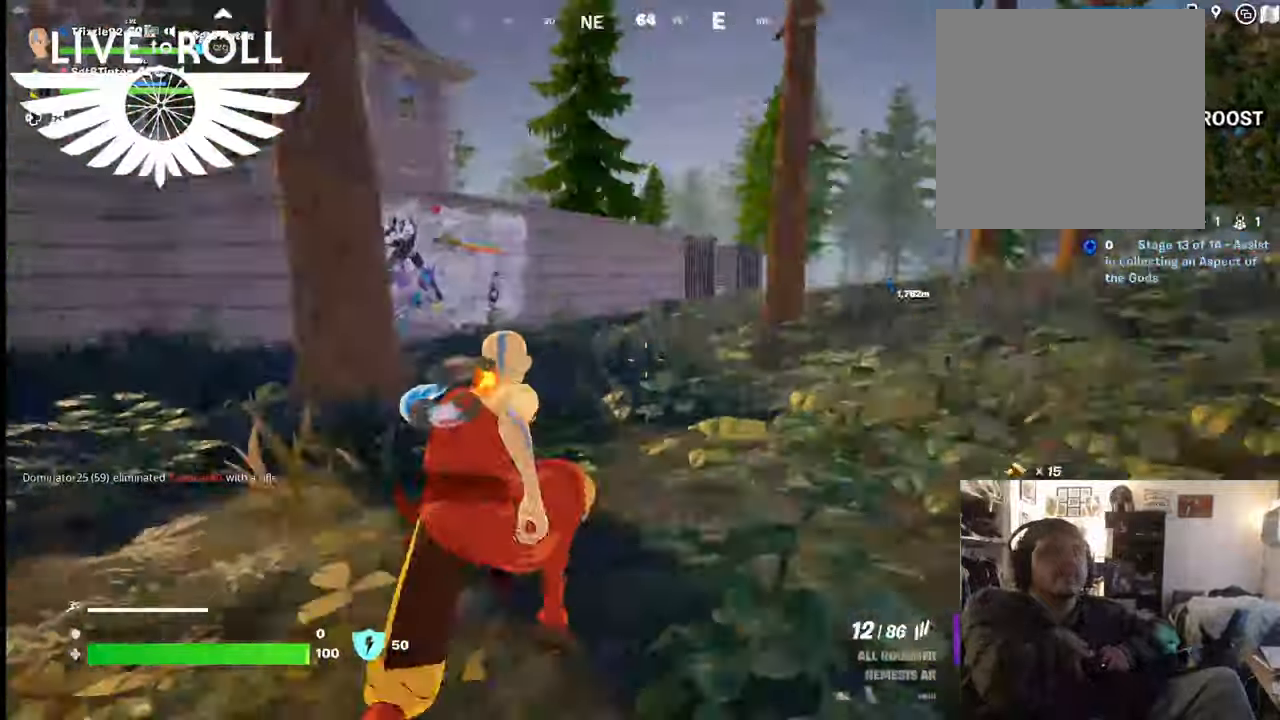
{"buttons": [], "left_stick": "up", "right_stick": "left", "events": []}